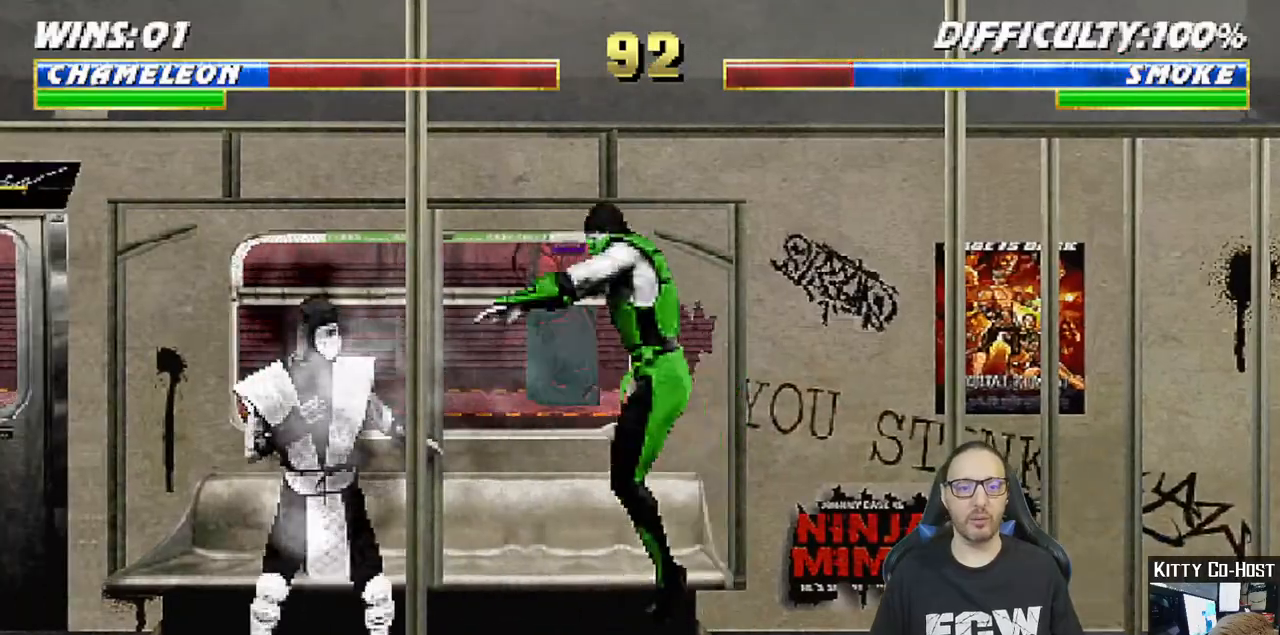
Gameplay with a controller (PlayStation layout); each line is a JSON object with the inputs held at the frame after it (dt_ms = milliseconds from this image to that frame). "events" lists button and stick changes between this image and that frame as [ms after this image, input, new state], when the widget could be followed in between.
{"dt_ms": 500, "buttons": ["SQUARE", "L1"], "left_stick": "center", "right_stick": "center", "events": [[367, "DPAD_LEFT", "up"], [367, "DPAD_UP", "up"], [417, "SQUARE", "down"]]}
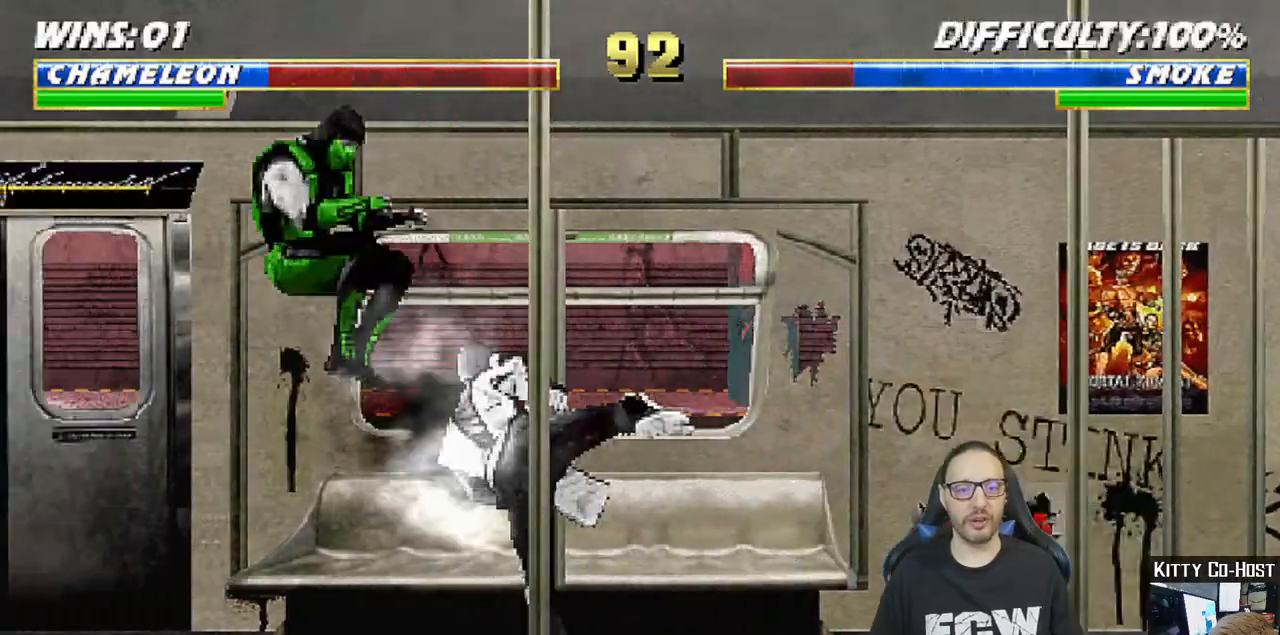
{"dt_ms": 500, "buttons": ["TRIANGLE", "L1", "DPAD_LEFT"], "left_stick": "center", "right_stick": "center", "events": [[17, "SQUARE", "up"], [117, "DPAD_LEFT", "down"], [117, "SQUARE", "down"], [167, "SQUARE", "up"], [267, "SQUARE", "down"], [400, "SQUARE", "up"], [400, "TRIANGLE", "down"]]}
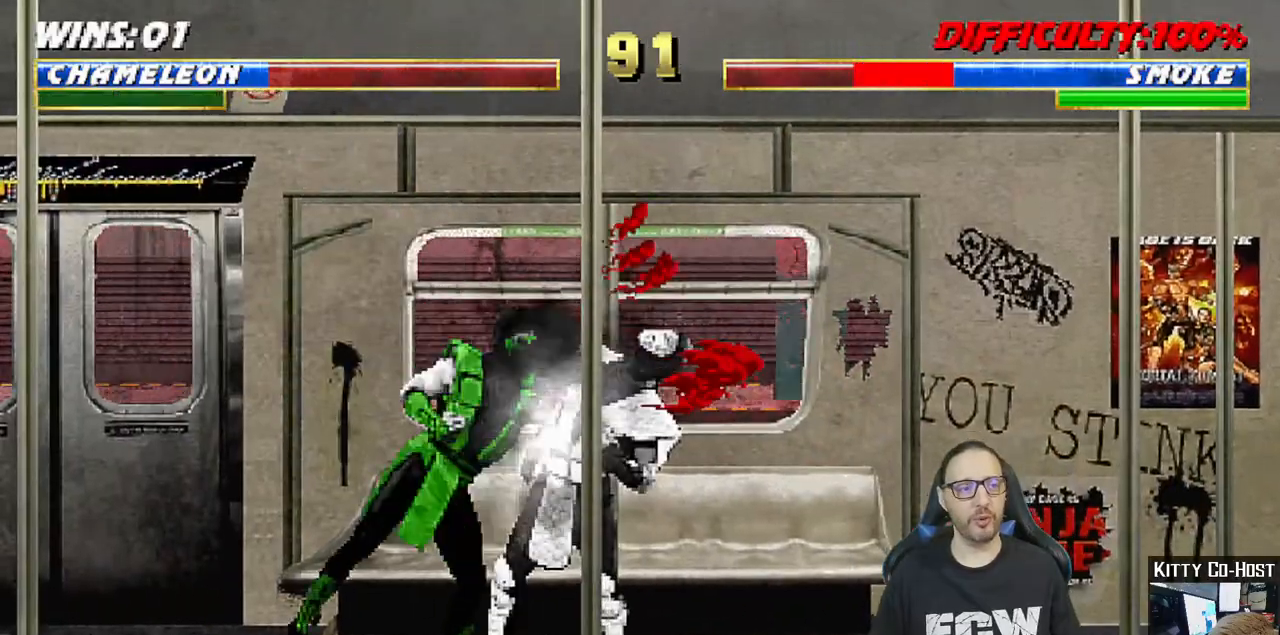
{"dt_ms": 500, "buttons": ["TRIANGLE"], "left_stick": "center", "right_stick": "center", "events": [[50, "TRIANGLE", "up"], [83, "TRIANGLE", "down"], [183, "TRIANGLE", "up"], [267, "TRIANGLE", "down"], [433, "DPAD_LEFT", "up"], [500, "L1", "up"]]}
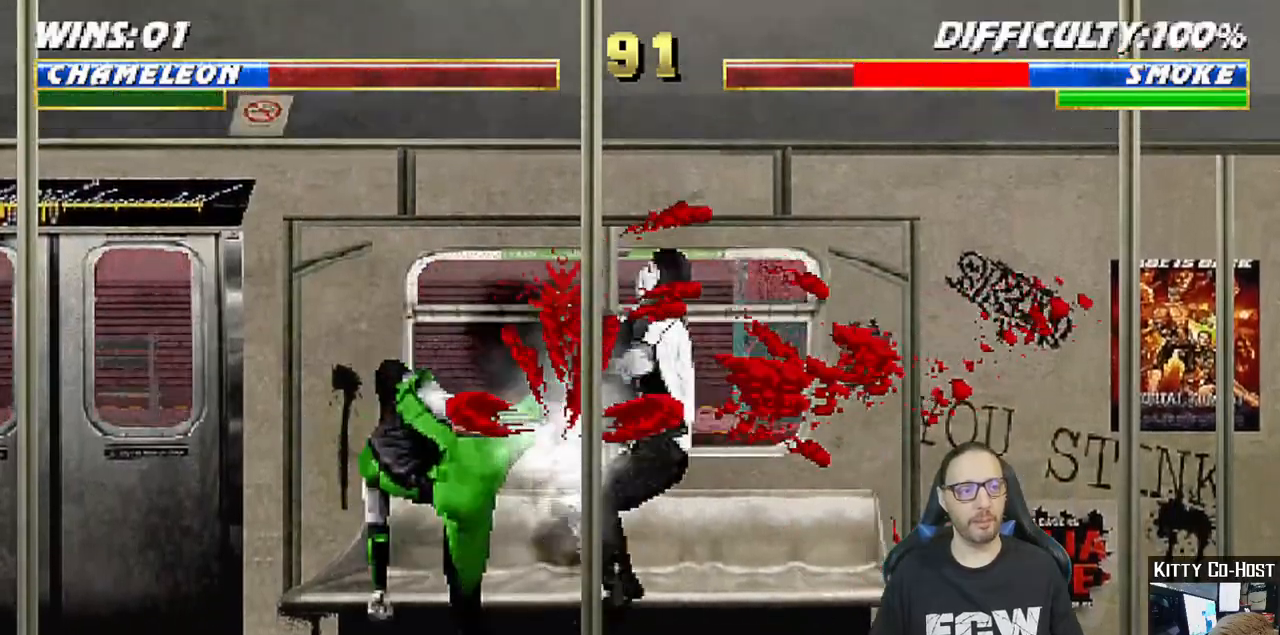
{"dt_ms": 500, "buttons": [], "left_stick": "center", "right_stick": "center", "events": [[83, "DPAD_RIGHT", "down"], [100, "TRIANGLE", "up"], [150, "DPAD_RIGHT", "up"], [250, "DPAD_RIGHT", "down"], [317, "DPAD_RIGHT", "up"], [417, "DPAD_RIGHT", "down"], [483, "DPAD_RIGHT", "up"]]}
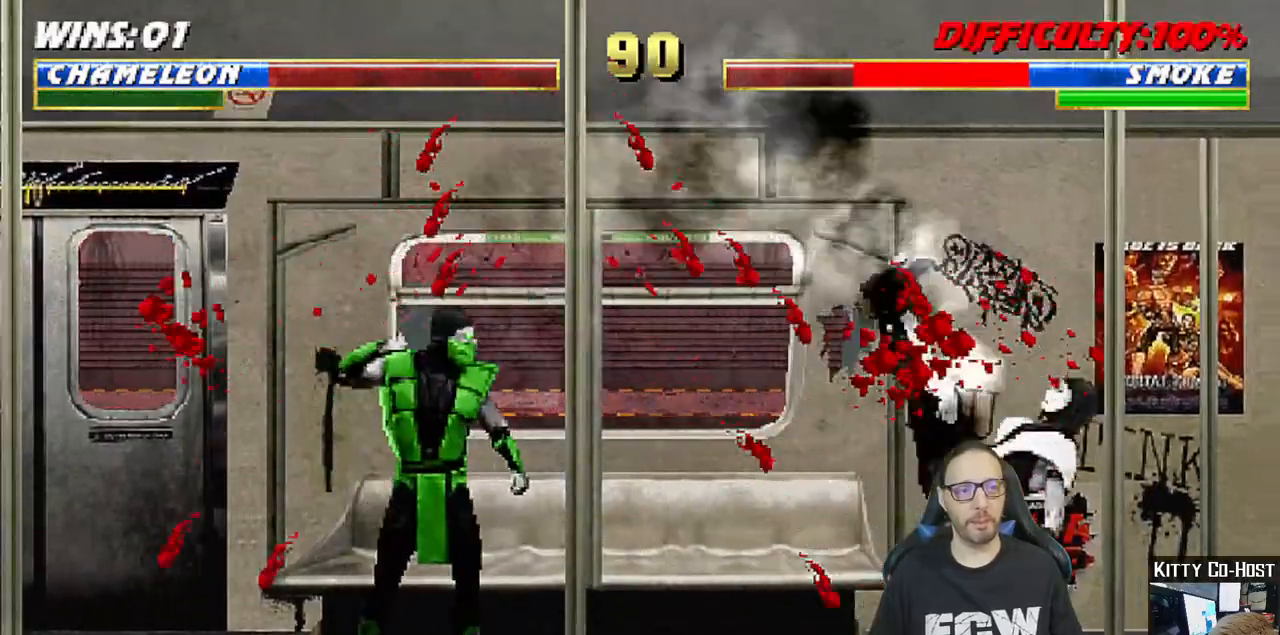
{"dt_ms": 500, "buttons": [], "left_stick": "center", "right_stick": "center"}
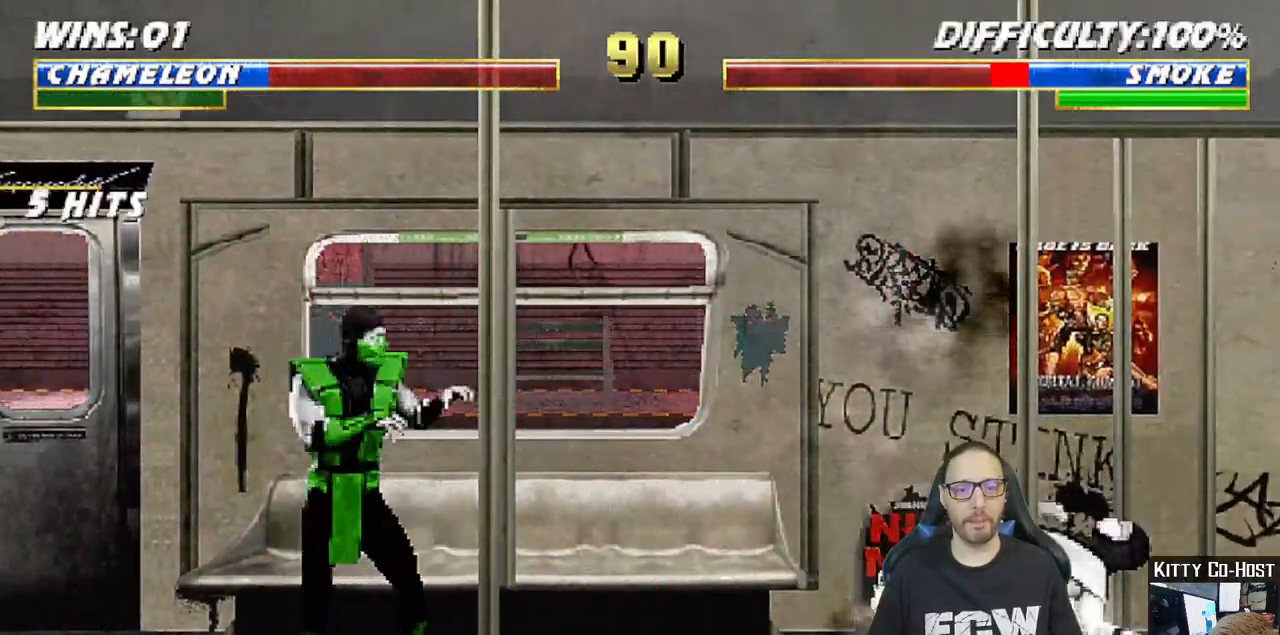
{"dt_ms": 500, "buttons": ["R1"], "left_stick": "center", "right_stick": "center", "events": [[33, "DPAD_LEFT", "down"], [100, "DPAD_LEFT", "up"], [150, "DPAD_LEFT", "down"], [167, "CROSS", "down"], [167, "SQUARE", "down"], [283, "DPAD_LEFT", "up"], [417, "CROSS", "up"], [417, "SQUARE", "up"], [467, "R1", "down"]]}
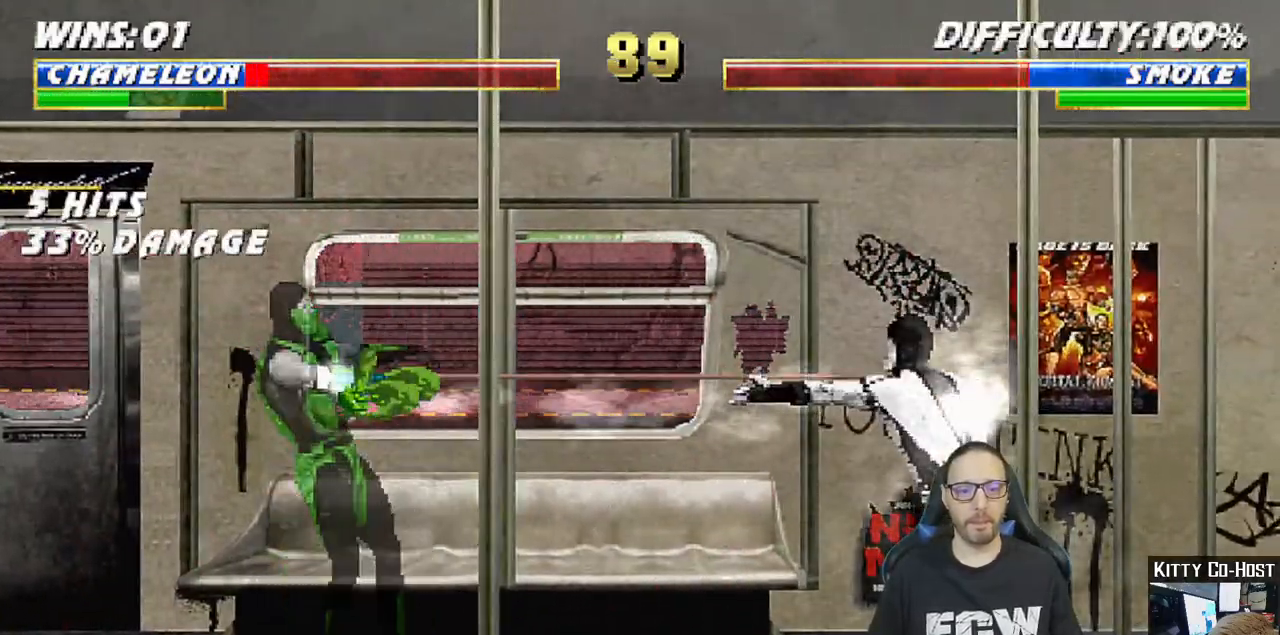
{"dt_ms": 500, "buttons": ["L1", "R1", "DPAD_DOWN", "DPAD_LEFT"], "left_stick": "center", "right_stick": "center", "events": [[233, "R1", "up"], [467, "DPAD_DOWN", "down"], [467, "L1", "down"], [467, "R1", "down"], [483, "DPAD_RIGHT", "down"], [500, "DPAD_LEFT", "down"], [500, "DPAD_RIGHT", "up"]]}
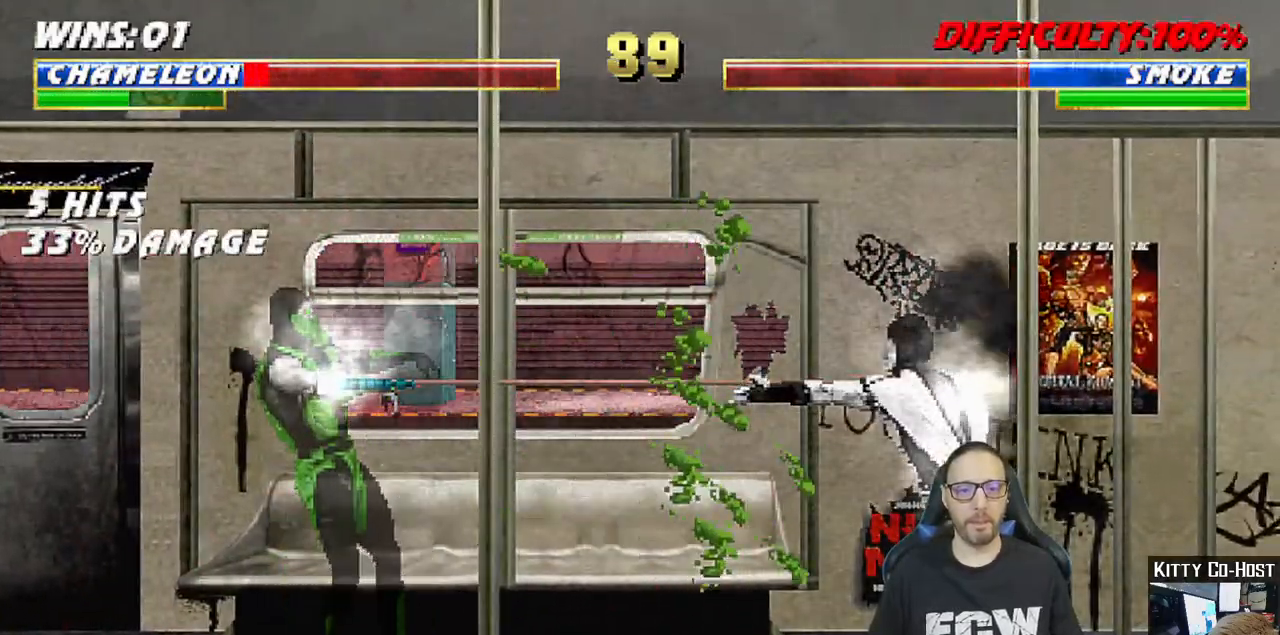
{"dt_ms": 500, "buttons": ["L1", "R1", "DPAD_DOWN", "DPAD_LEFT"], "left_stick": "center", "right_stick": "center", "events": []}
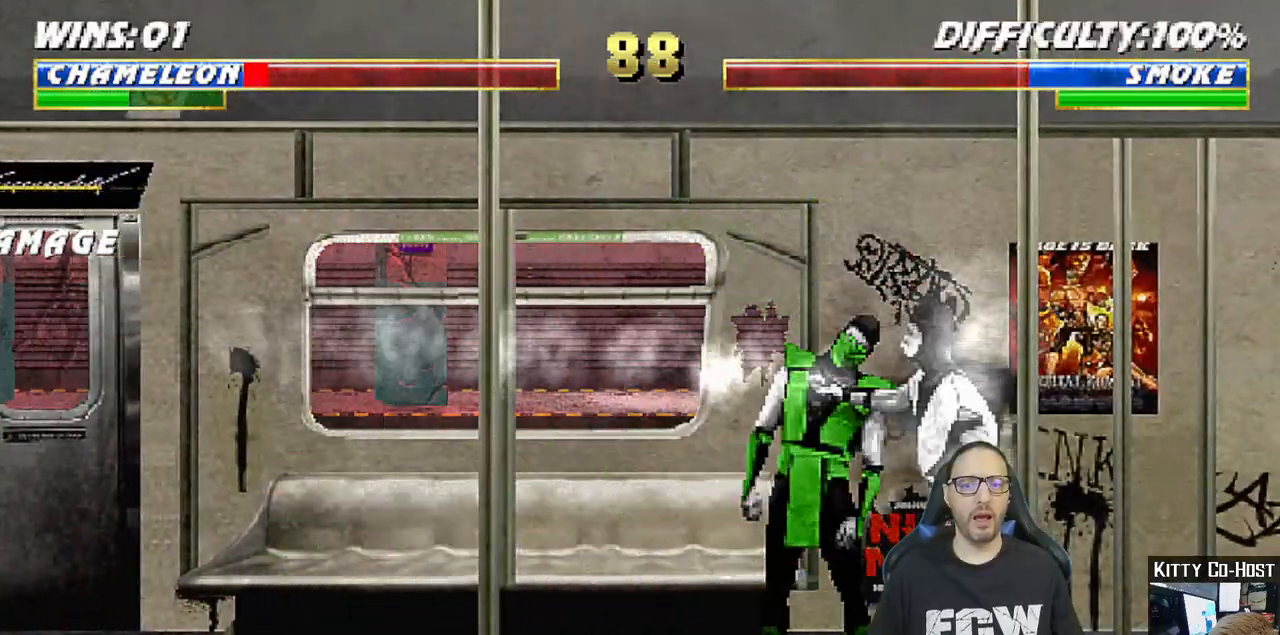
{"dt_ms": 500, "buttons": ["L1", "R1", "DPAD_DOWN", "DPAD_LEFT"], "left_stick": "center", "right_stick": "center", "events": []}
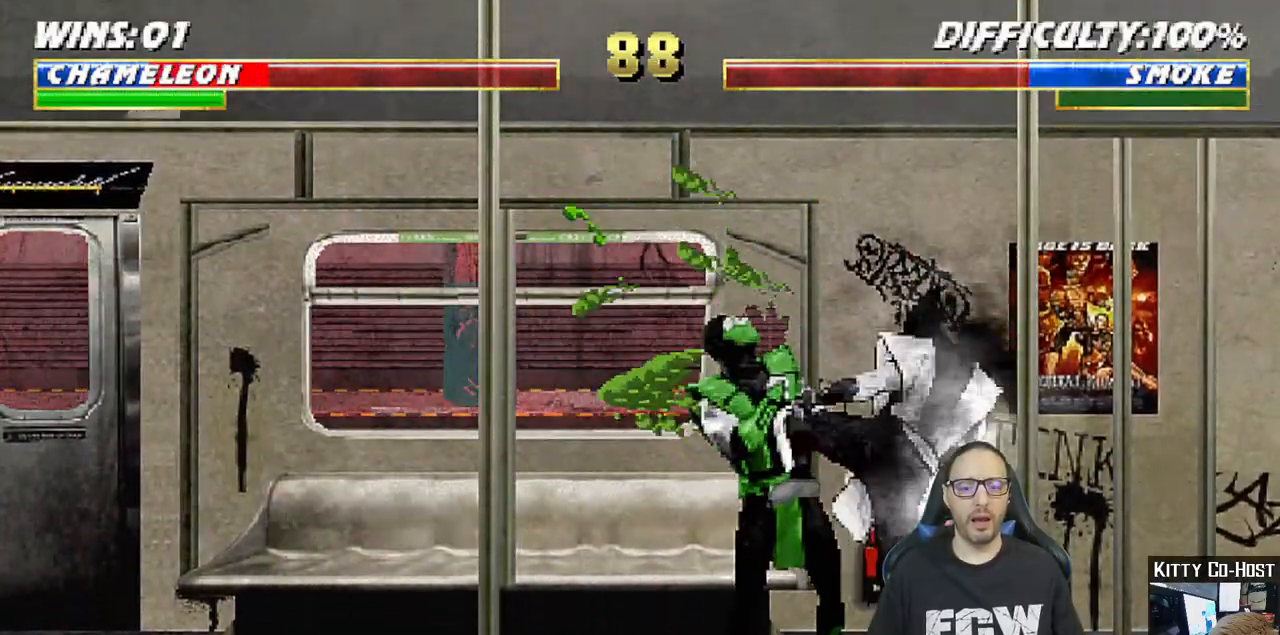
{"dt_ms": 500, "buttons": [], "left_stick": "center", "right_stick": "center", "events": [[100, "DPAD_LEFT", "up"], [167, "DPAD_DOWN", "up"], [200, "L1", "up"], [450, "R1", "up"]]}
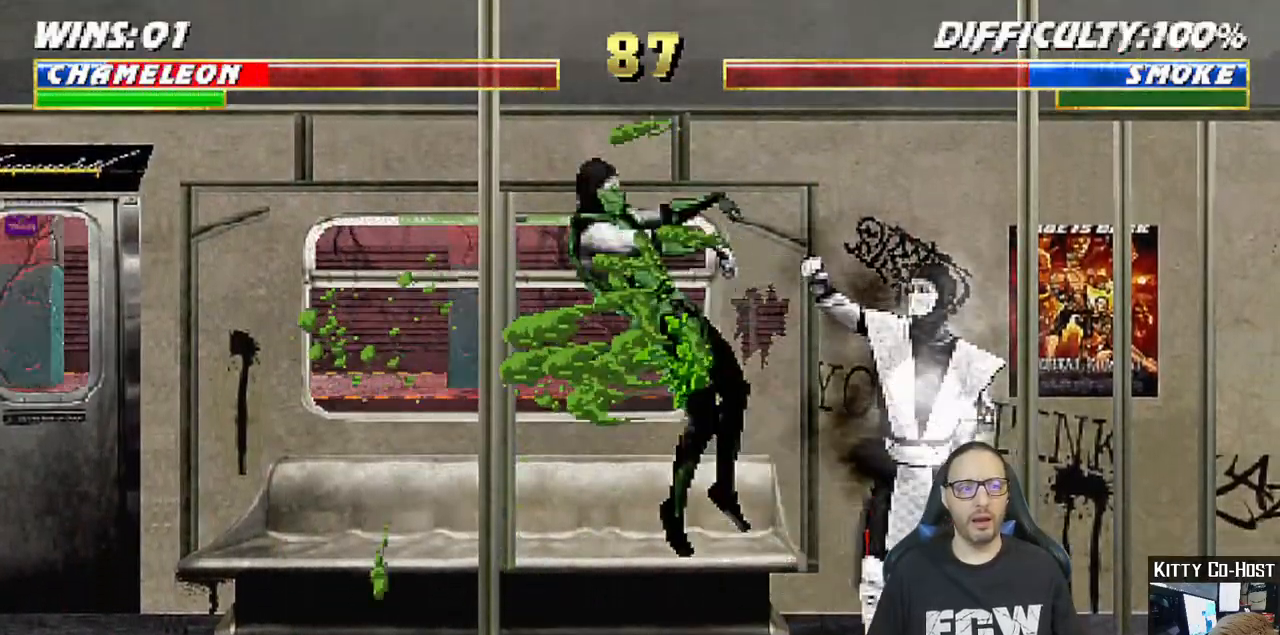
{"dt_ms": 500, "buttons": ["R1"], "left_stick": "center", "right_stick": "center", "events": [[83, "DPAD_DOWN", "down"], [100, "DPAD_LEFT", "down"], [100, "L1", "down"], [117, "R1", "down"], [383, "DPAD_DOWN", "up"], [400, "DPAD_LEFT", "up"], [467, "L1", "up"]]}
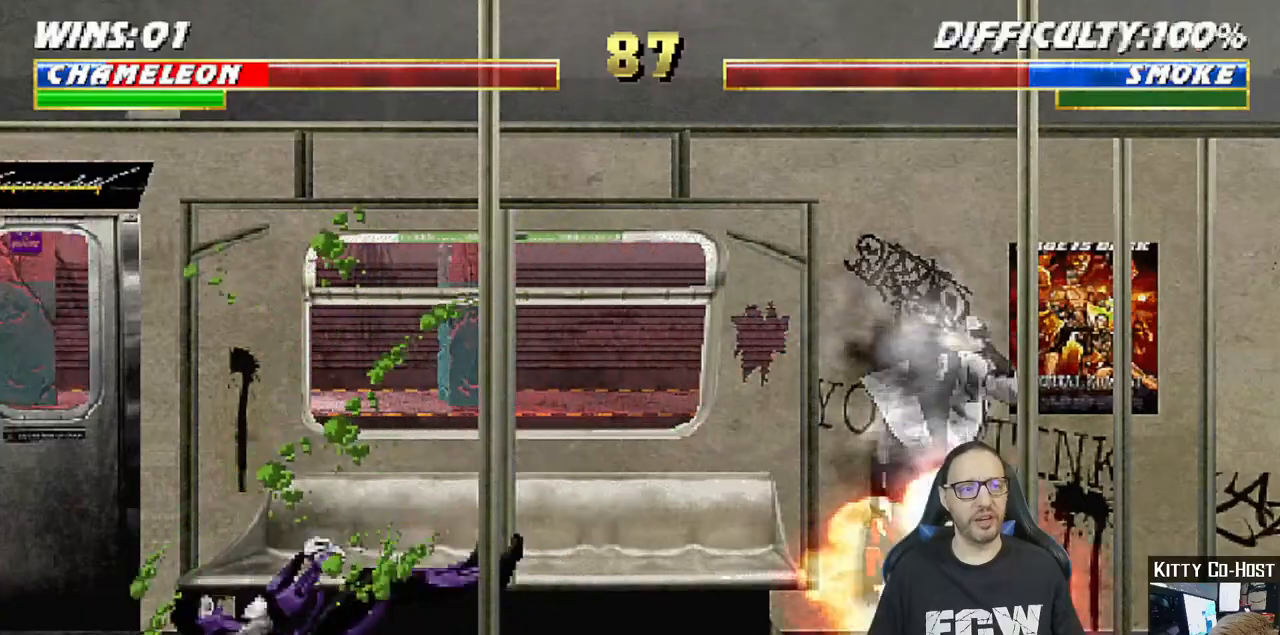
{"dt_ms": 500, "buttons": [], "left_stick": "center", "right_stick": "center", "events": [[17, "R1", "up"], [183, "DPAD_LEFT", "down"], [183, "L1", "down"], [200, "DPAD_UP", "down"], [367, "TRIANGLE", "down"], [417, "DPAD_LEFT", "up"], [417, "DPAD_UP", "up"], [450, "L1", "up"], [500, "TRIANGLE", "up"]]}
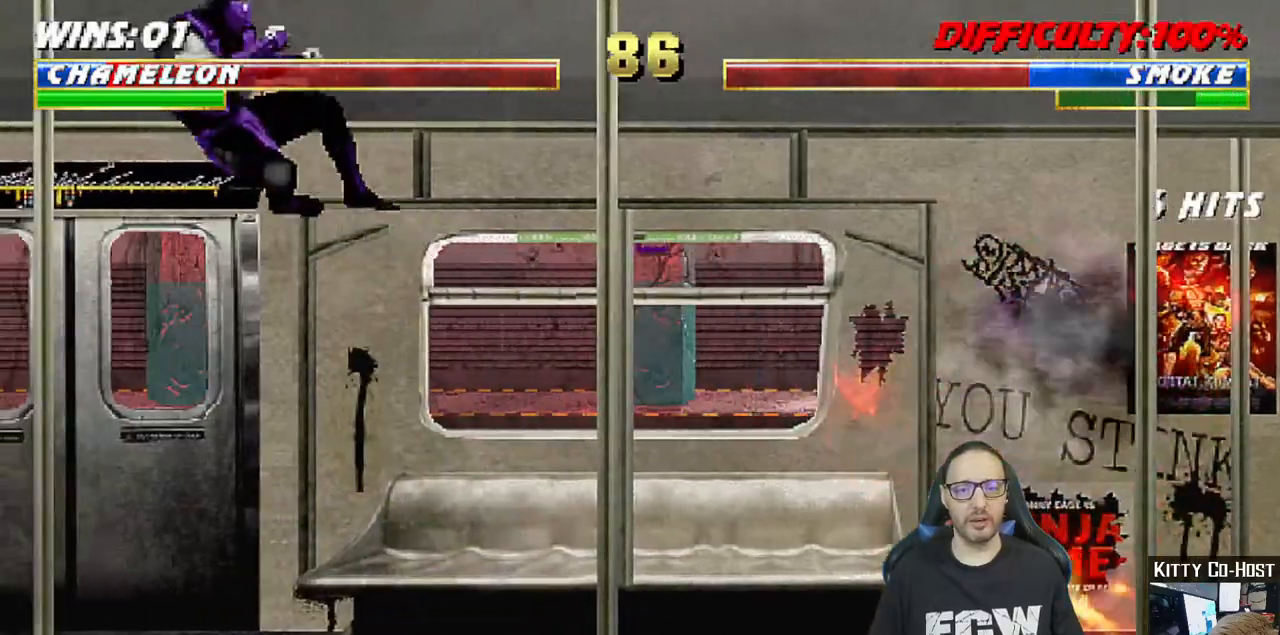
{"dt_ms": 500, "buttons": ["CROSS", "SQUARE", "DPAD_RIGHT"], "left_stick": "center", "right_stick": "center", "events": [[50, "DPAD_RIGHT", "down"], [100, "DPAD_RIGHT", "up"], [200, "DPAD_RIGHT", "down"], [283, "DPAD_RIGHT", "up"], [350, "DPAD_RIGHT", "down"], [383, "SQUARE", "down"], [400, "CROSS", "down"]]}
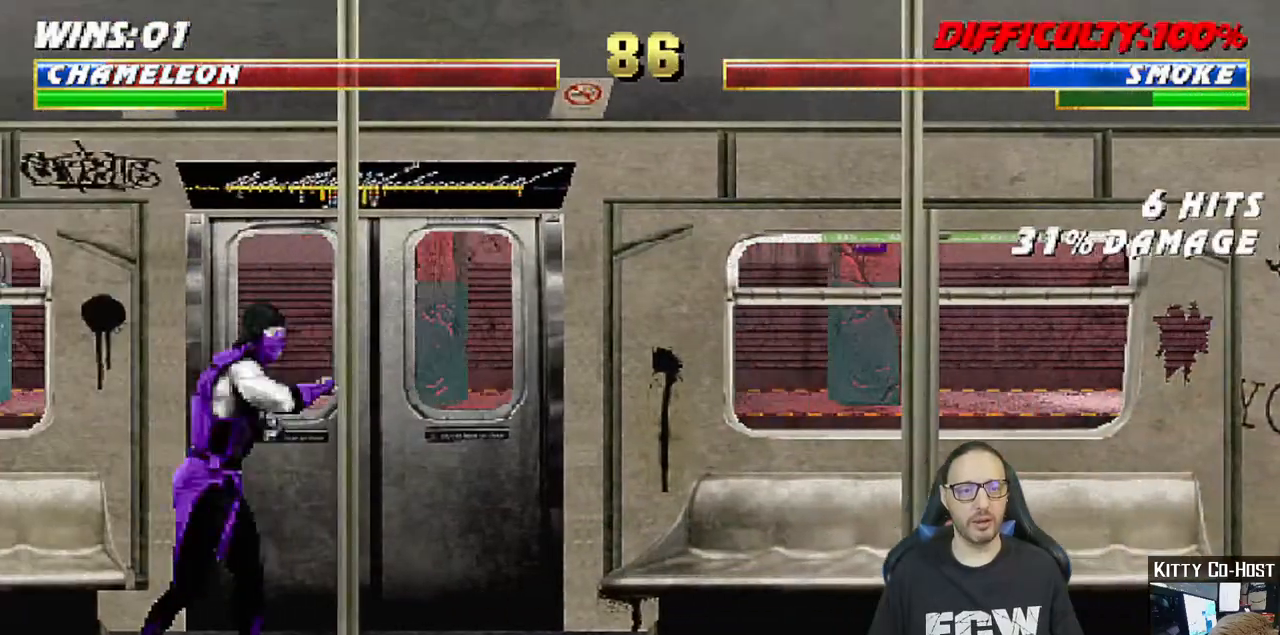
{"dt_ms": 500, "buttons": ["L1", "R1"], "left_stick": "center", "right_stick": "center", "events": [[67, "CROSS", "up"], [67, "SQUARE", "up"], [83, "DPAD_RIGHT", "up"], [100, "R1", "down"], [133, "right_stick", "up"], [250, "right_stick", "center"], [500, "L1", "down"]]}
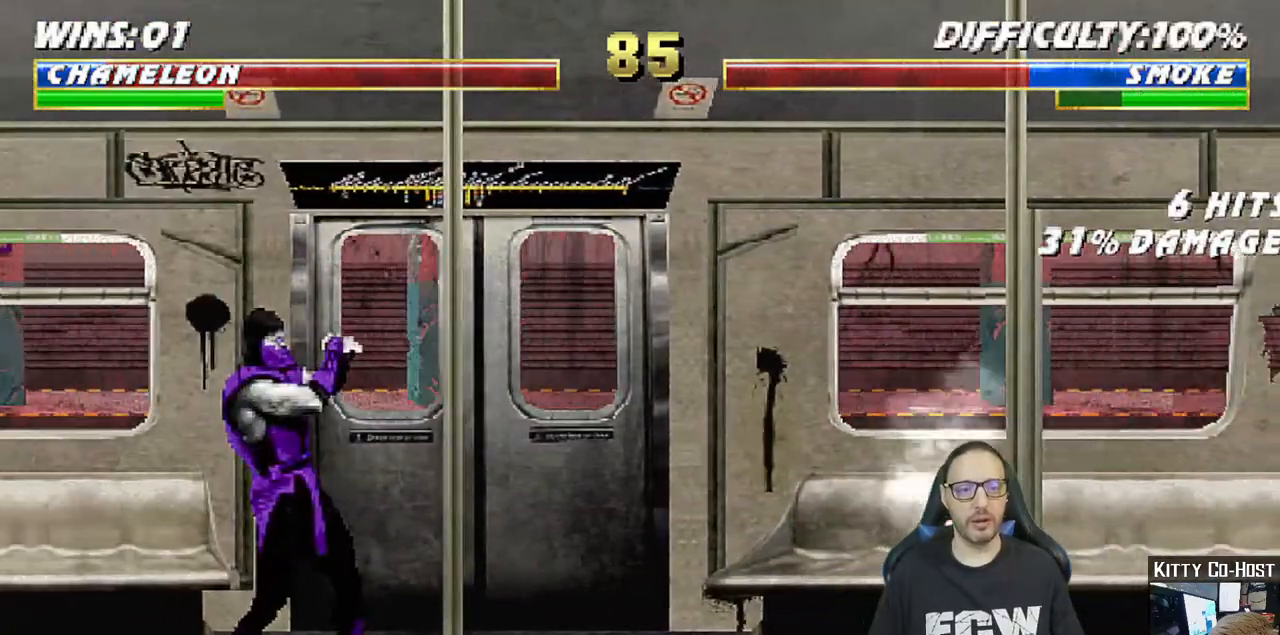
{"dt_ms": 1000, "buttons": ["SQUARE"], "left_stick": "center", "right_stick": "center"}
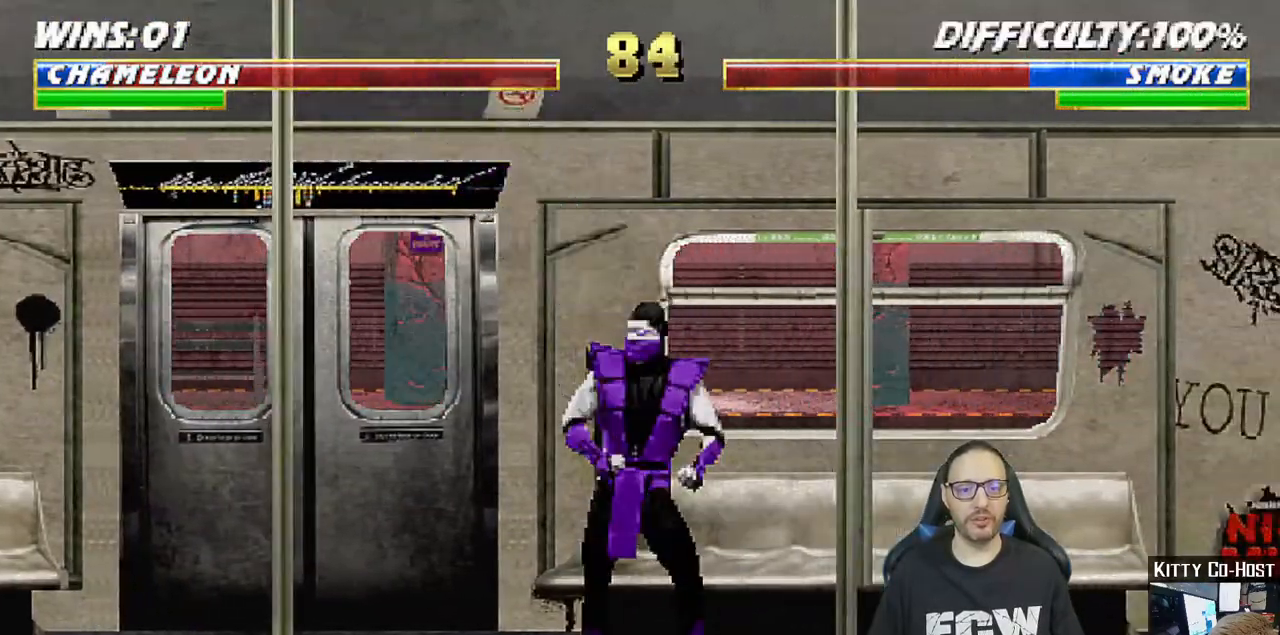
{"dt_ms": 500, "buttons": ["R1"], "left_stick": "center", "right_stick": "center", "events": [[17, "DPAD_LEFT", "down"], [67, "SQUARE", "up"], [117, "SQUARE", "down"], [150, "DPAD_LEFT", "up"], [233, "R1", "down"], [267, "SQUARE", "up"]]}
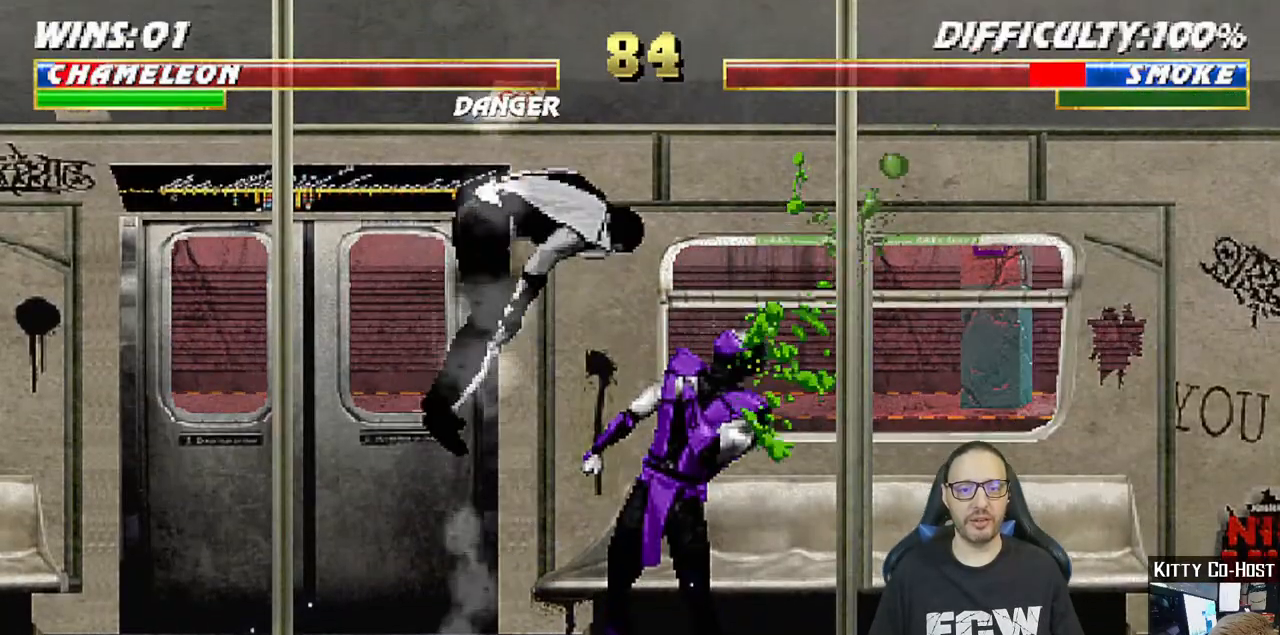
{"dt_ms": 500, "buttons": [], "left_stick": "center", "right_stick": "center", "events": [[83, "R1", "up"]]}
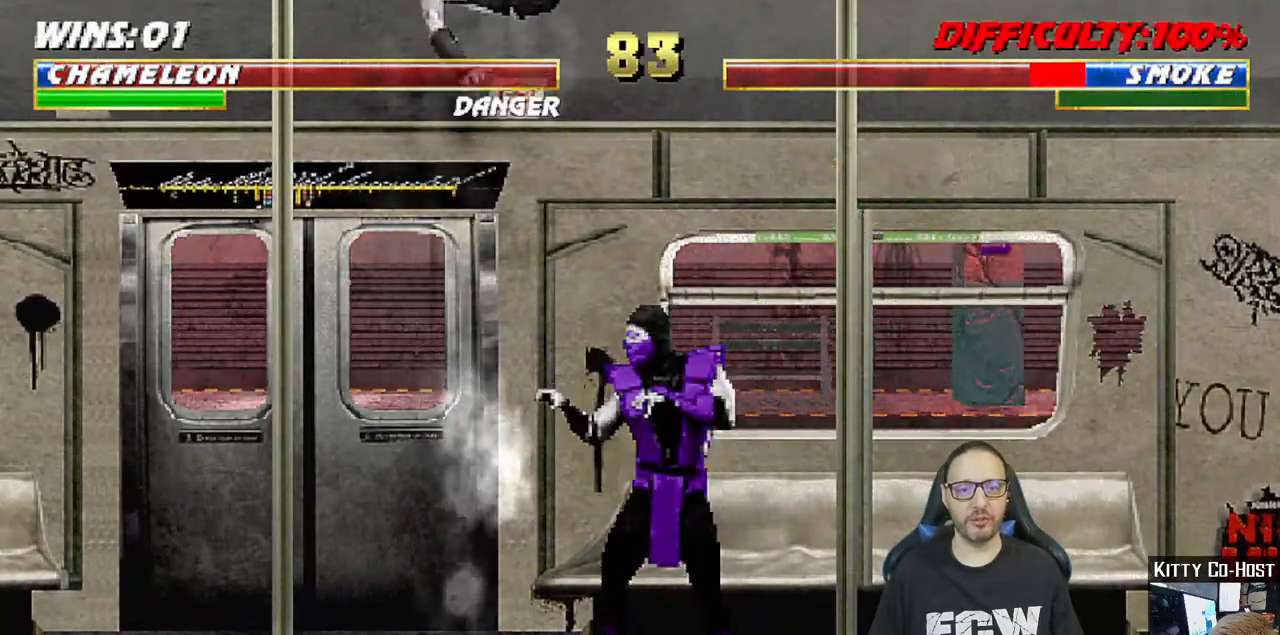
{"dt_ms": 500, "buttons": ["DPAD_DOWN"], "left_stick": "center", "right_stick": "center", "events": [[333, "SQUARE", "down"], [483, "SQUARE", "up"], [500, "DPAD_DOWN", "down"]]}
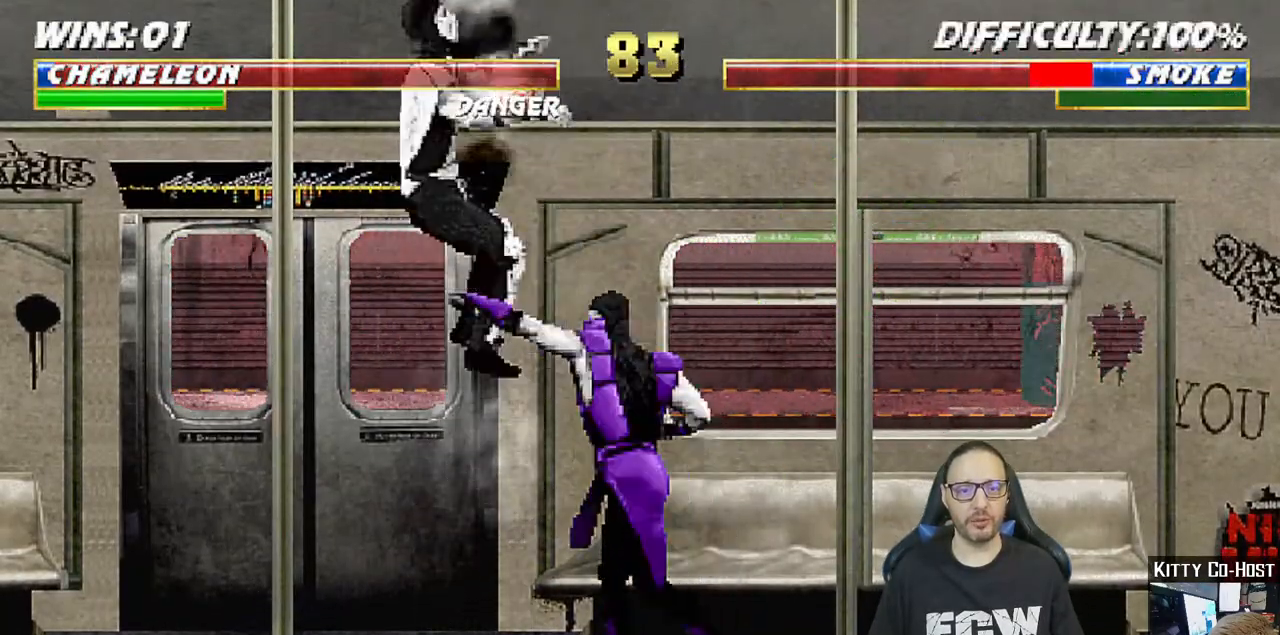
{"dt_ms": 500, "buttons": [], "left_stick": "center", "right_stick": "center", "events": [[17, "DPAD_LEFT", "down"], [67, "DPAD_DOWN", "up"], [67, "SQUARE", "down"], [83, "DPAD_LEFT", "up"], [183, "SQUARE", "up"], [267, "SQUARE", "down"], [433, "SQUARE", "up"]]}
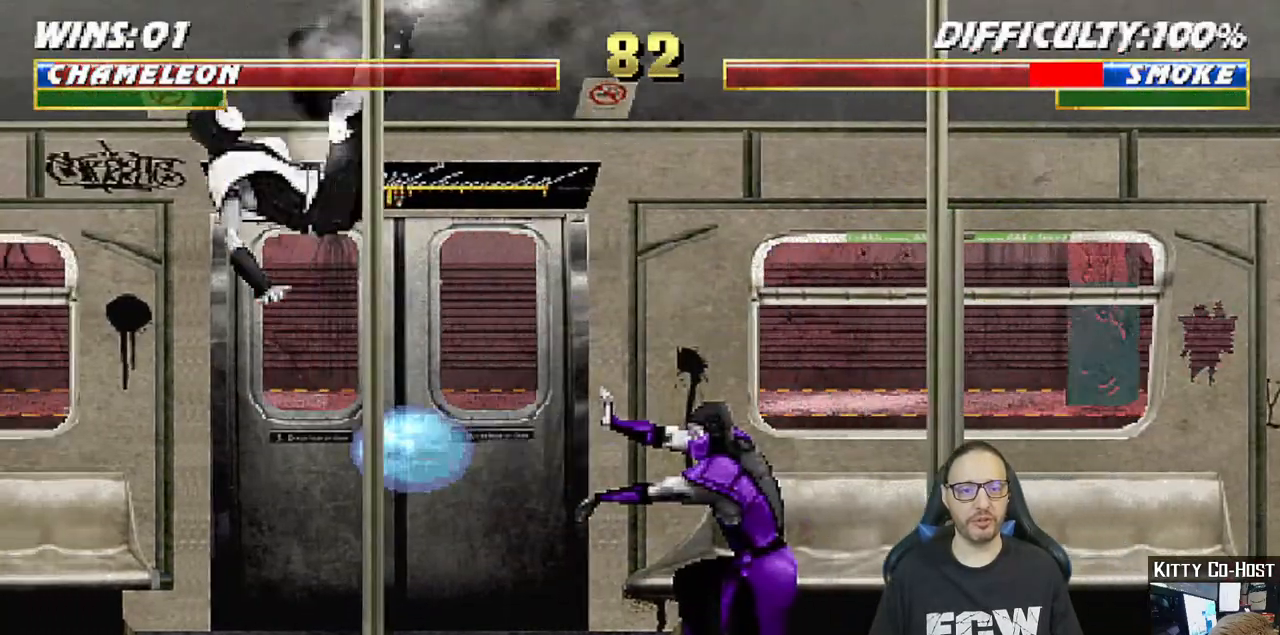
{"dt_ms": 500, "buttons": ["L1", "DPAD_UP", "DPAD_RIGHT"], "left_stick": "center", "right_stick": "center", "events": [[133, "DPAD_RIGHT", "down"], [133, "L1", "down"], [150, "DPAD_UP", "down"]]}
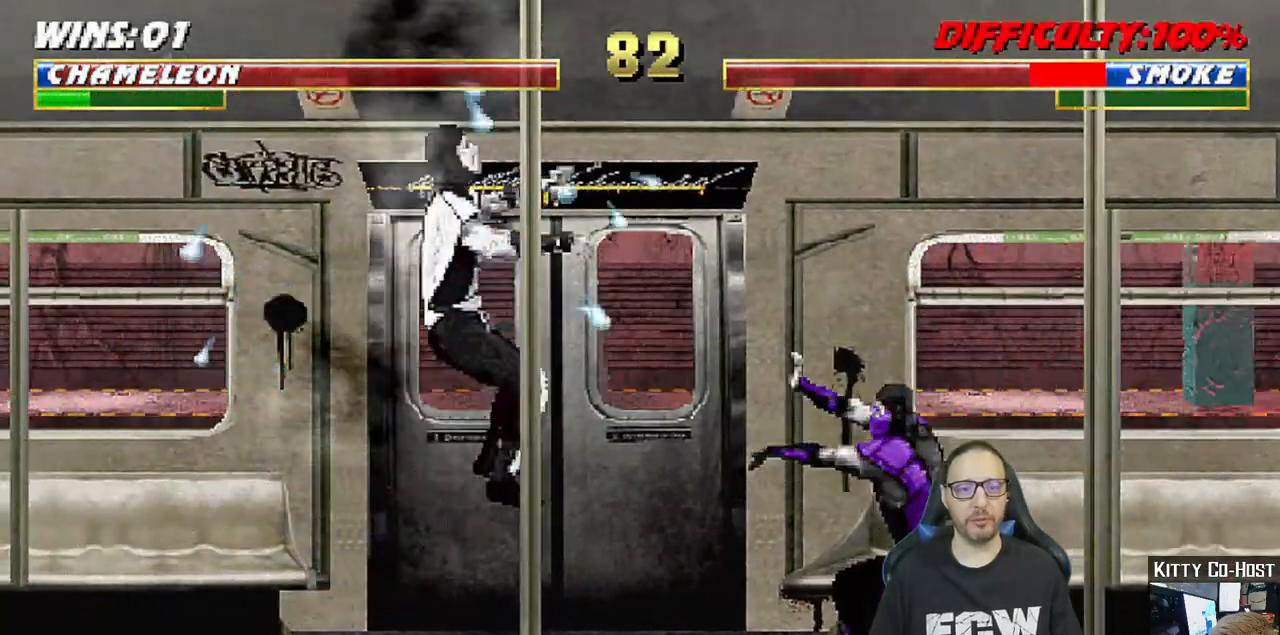
{"dt_ms": 500, "buttons": ["L1", "DPAD_UP", "DPAD_RIGHT"], "left_stick": "center", "right_stick": "center", "events": []}
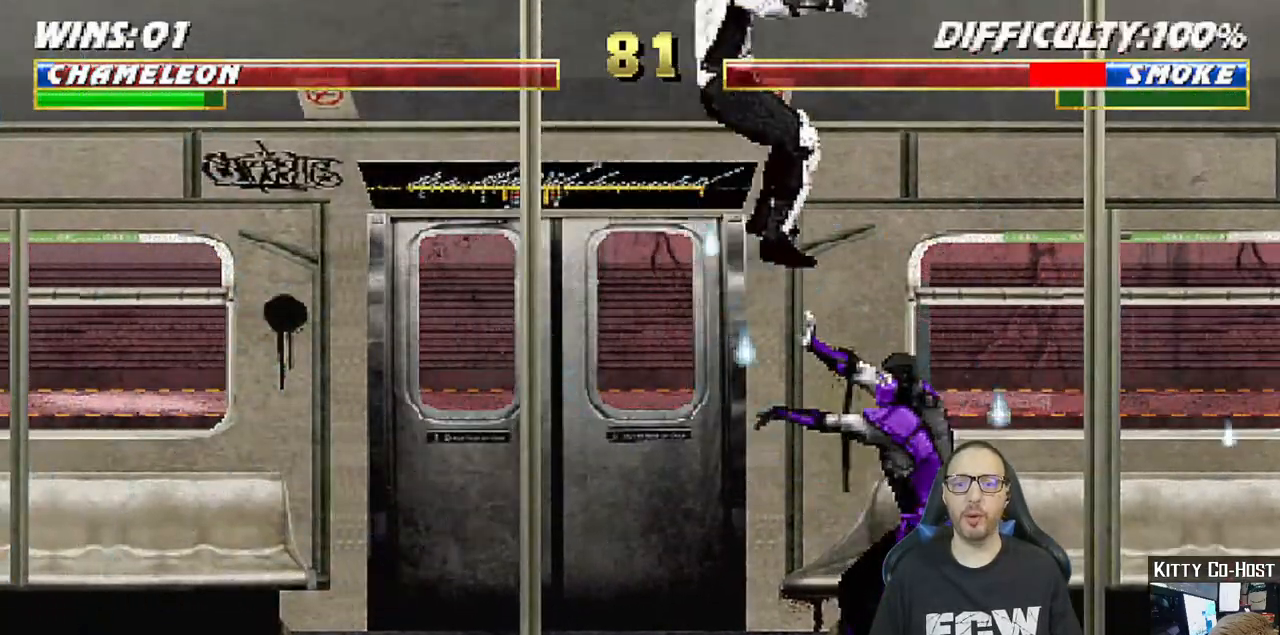
{"dt_ms": 500, "buttons": [], "left_stick": "center", "right_stick": "center", "events": [[167, "DPAD_RIGHT", "up"], [167, "DPAD_UP", "up"], [183, "L1", "up"]]}
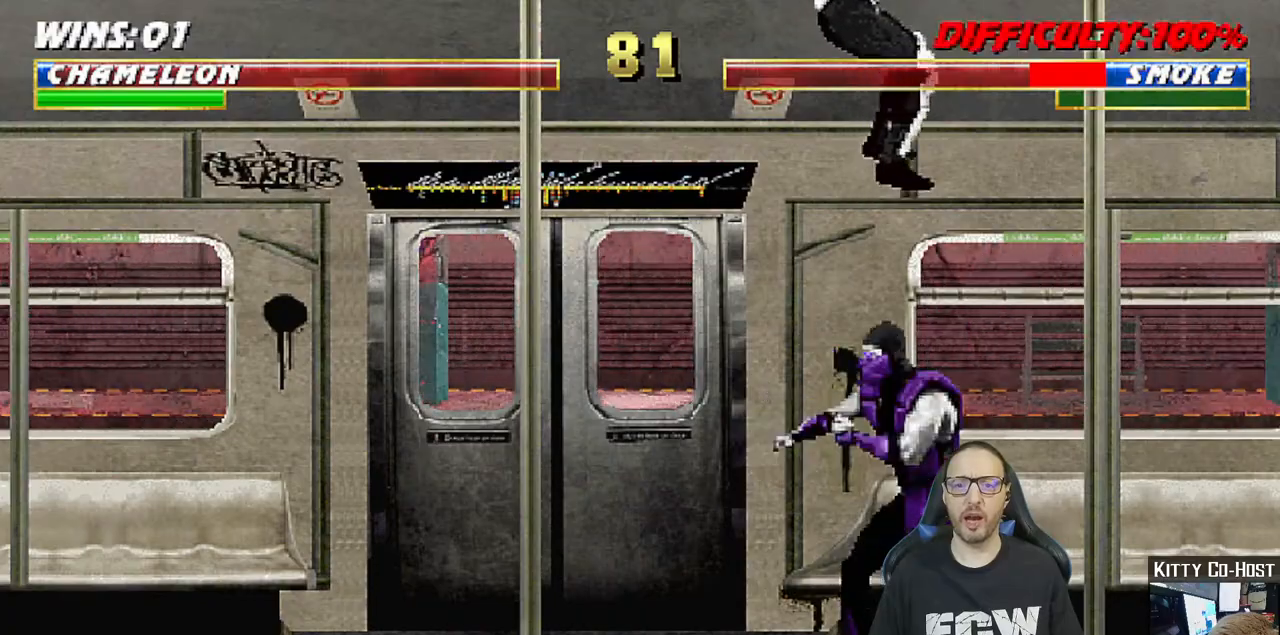
{"dt_ms": 500, "buttons": ["TRIANGLE", "DPAD_RIGHT"], "left_stick": "center", "right_stick": "center", "events": [[217, "DPAD_RIGHT", "down"], [300, "TRIANGLE", "down"], [433, "TRIANGLE", "up"], [483, "TRIANGLE", "down"]]}
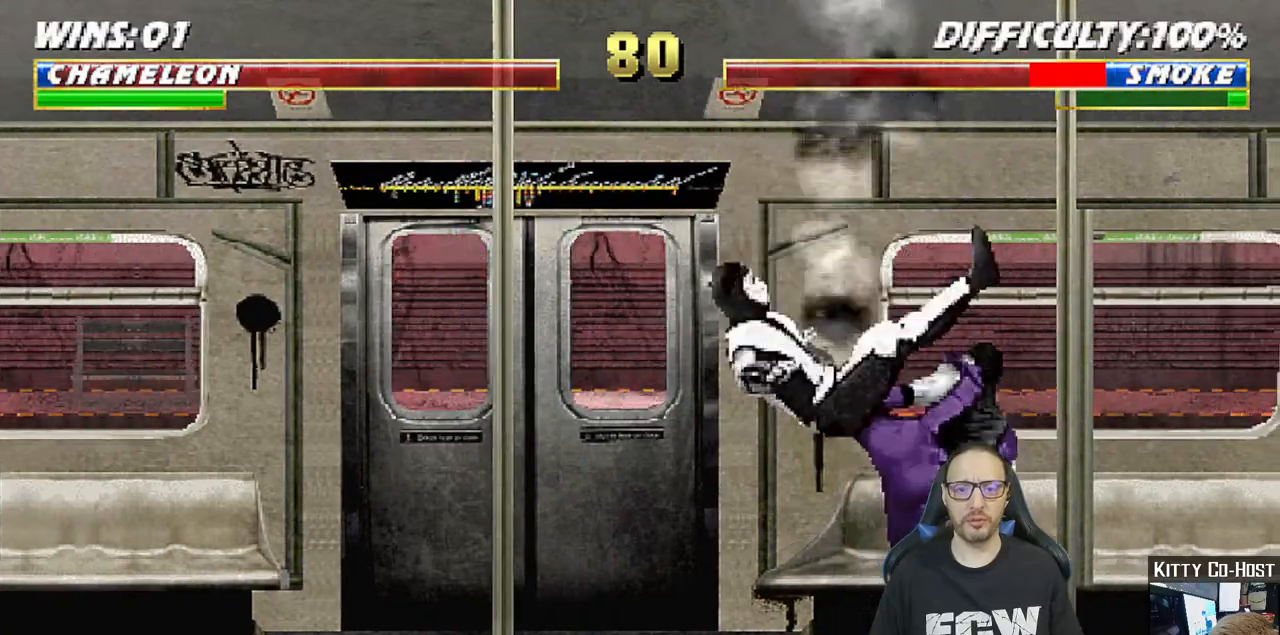
{"dt_ms": 500, "buttons": [], "left_stick": "center", "right_stick": "center", "events": [[100, "DPAD_RIGHT", "up"], [167, "TRIANGLE", "up"]]}
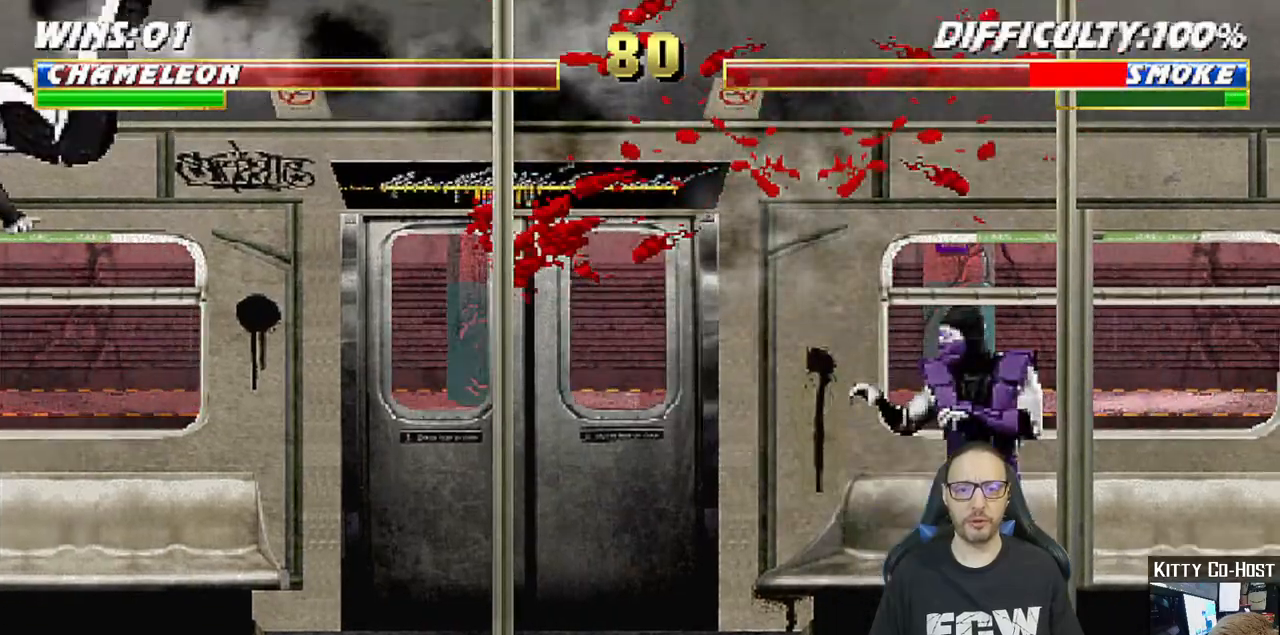
{"dt_ms": 500, "buttons": ["L1", "DPAD_UP", "DPAD_RIGHT"], "left_stick": "center", "right_stick": "center", "events": [[50, "DPAD_RIGHT", "down"], [67, "SQUARE", "down"], [167, "DPAD_RIGHT", "up"], [167, "SQUARE", "up"], [200, "SQUARE", "down"], [350, "SQUARE", "up"], [433, "DPAD_RIGHT", "down"], [433, "L1", "down"], [450, "DPAD_UP", "down"]]}
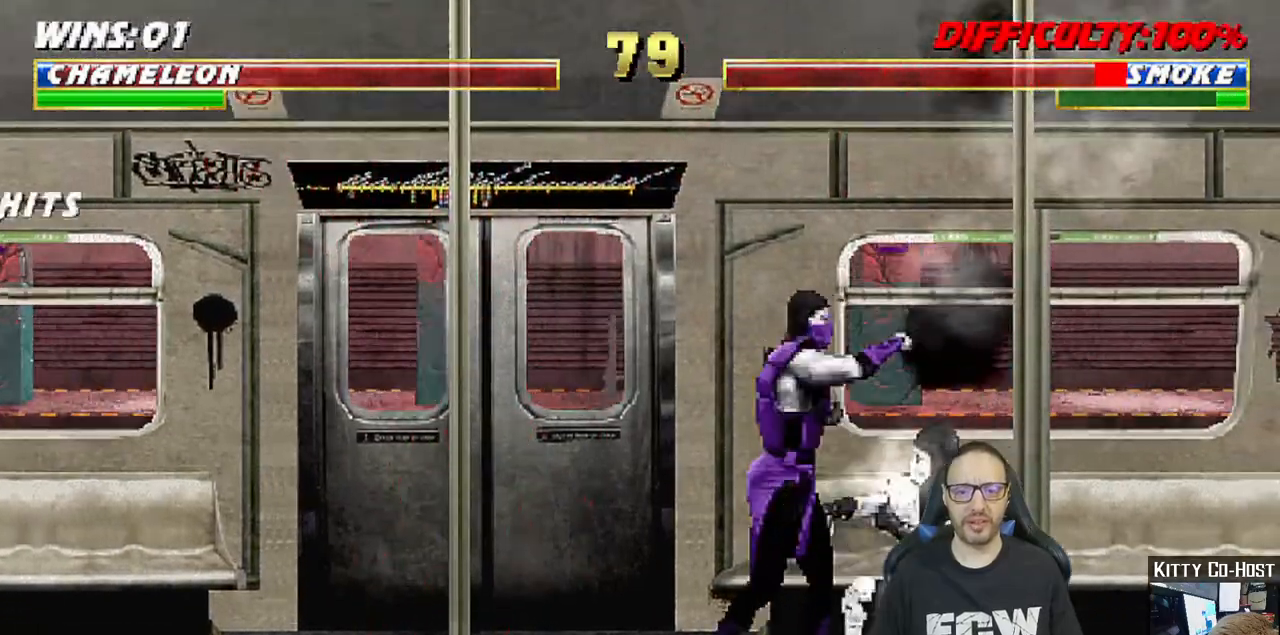
{"dt_ms": 500, "buttons": ["SQUARE", "L1", "DPAD_DOWN"], "left_stick": "center", "right_stick": "center", "events": [[283, "DPAD_RIGHT", "up"], [300, "DPAD_UP", "up"], [450, "SQUARE", "down"], [467, "DPAD_DOWN", "down"]]}